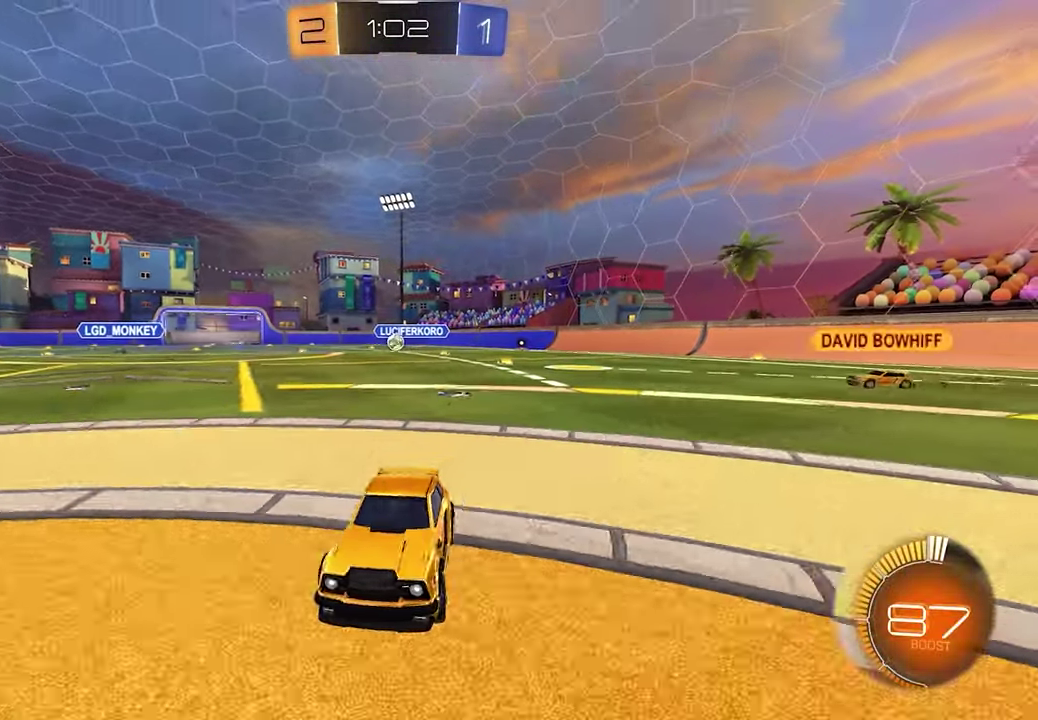
Gameplay with a controller (Xbox layout); each line is a JSON object with the inputs held at the frame after it. "events" lists button and stick changes between this image and that frame as [ms after this image, input, new state], when the widget could be followed in between.
{"buttons": ["R2"], "left_stick": "center", "right_stick": "center", "events": [[317, "left_stick", "center"]]}
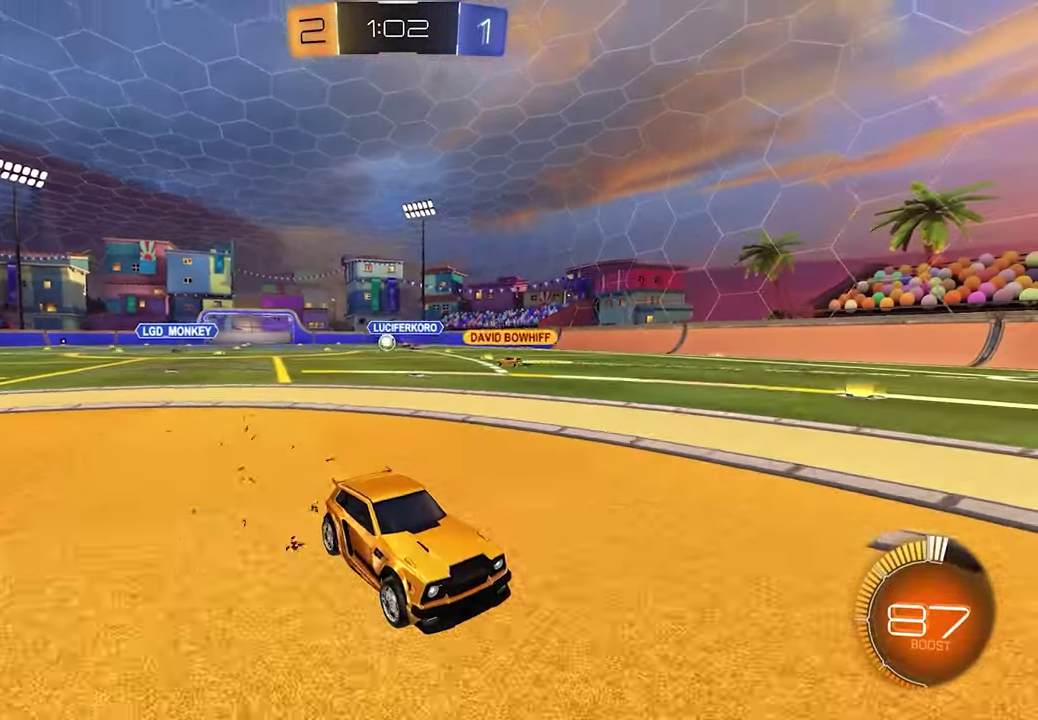
{"buttons": ["R2"], "left_stick": "right", "right_stick": "center", "events": [[50, "left_stick", "right"], [83, "R1", "down"], [217, "R1", "up"]]}
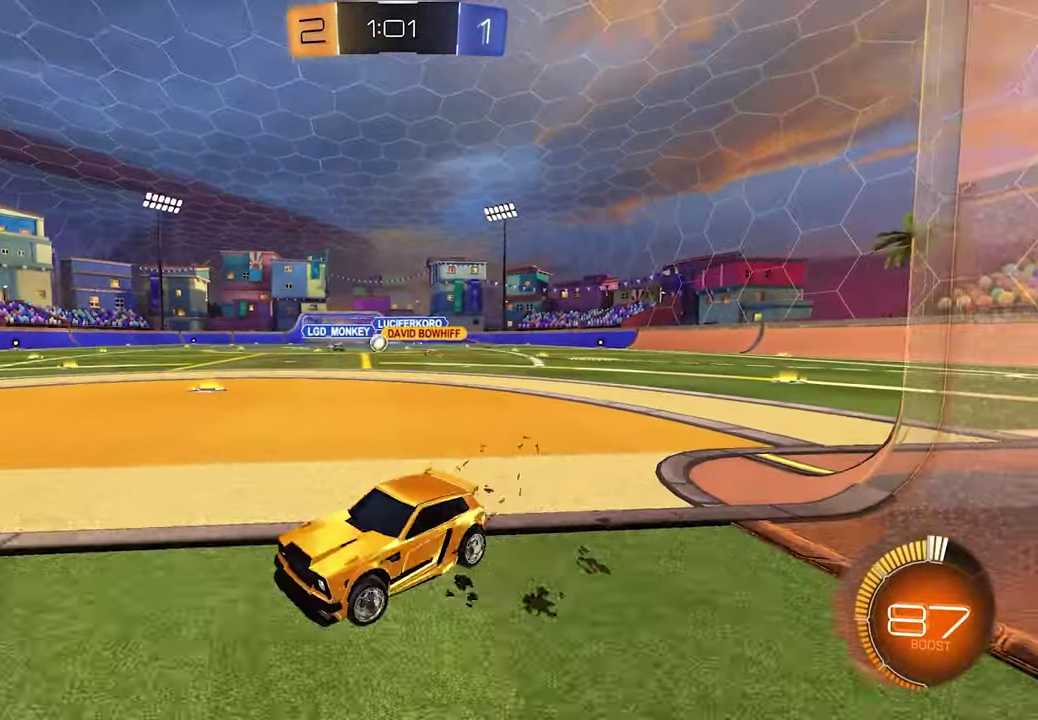
{"buttons": ["R2"], "left_stick": "center", "right_stick": "center", "events": [[433, "left_stick", "center"]]}
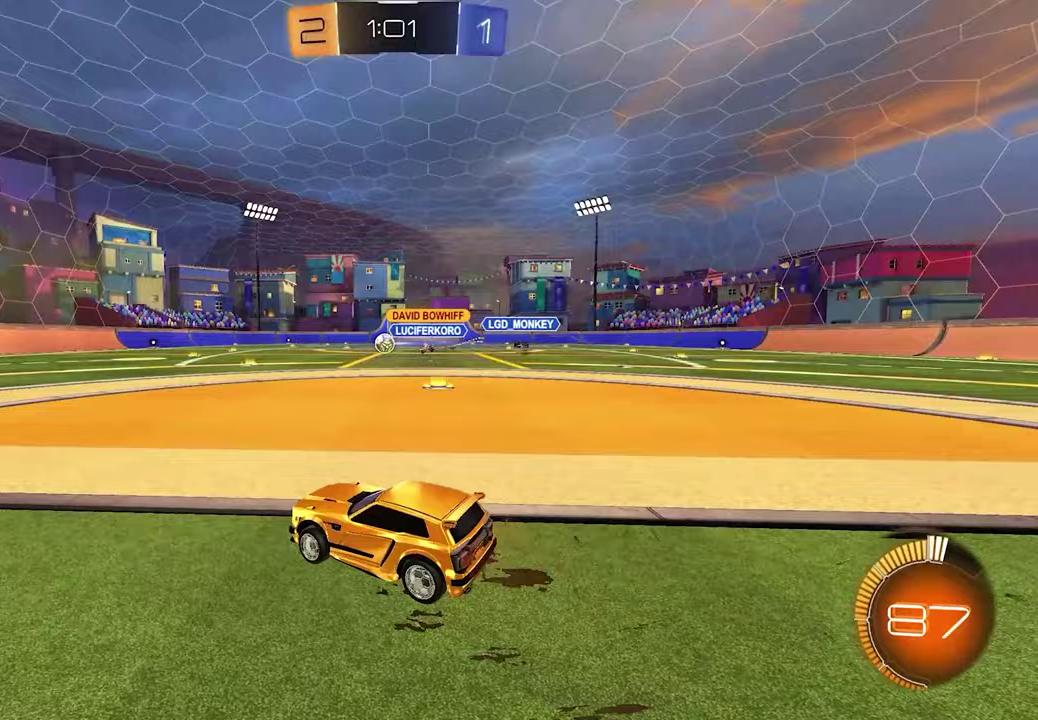
{"buttons": ["L1", "R2"], "left_stick": "center", "right_stick": "center", "events": [[217, "L1", "down"], [217, "left_stick", "up-left"], [467, "left_stick", "center"]]}
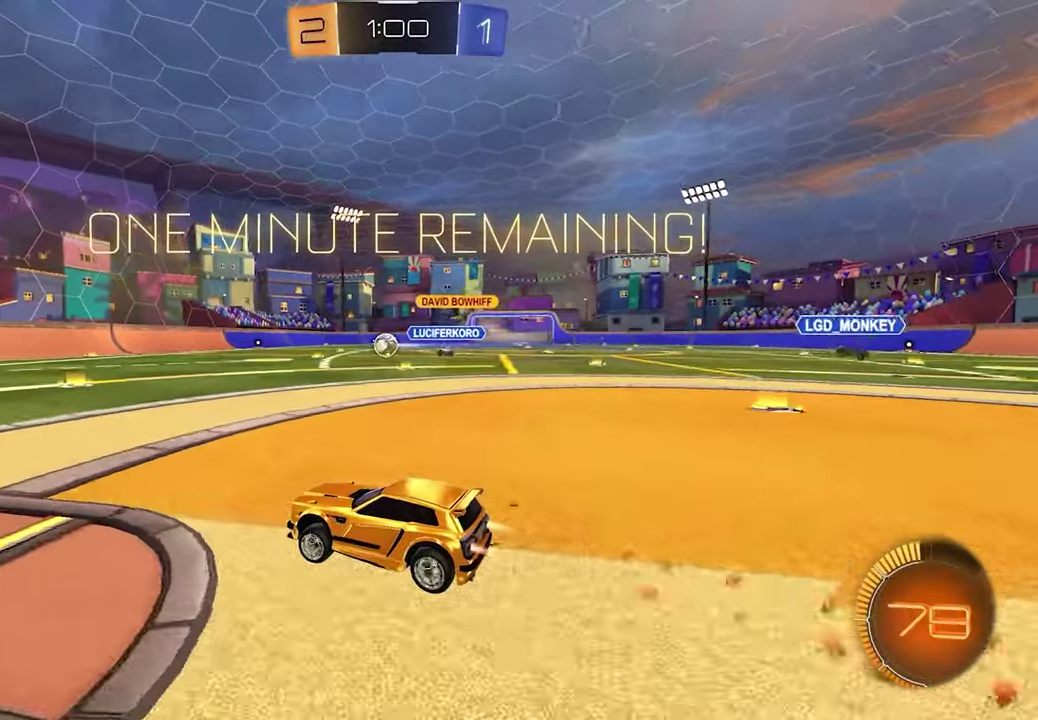
{"buttons": ["L1", "R2"], "left_stick": "center", "right_stick": "center", "events": []}
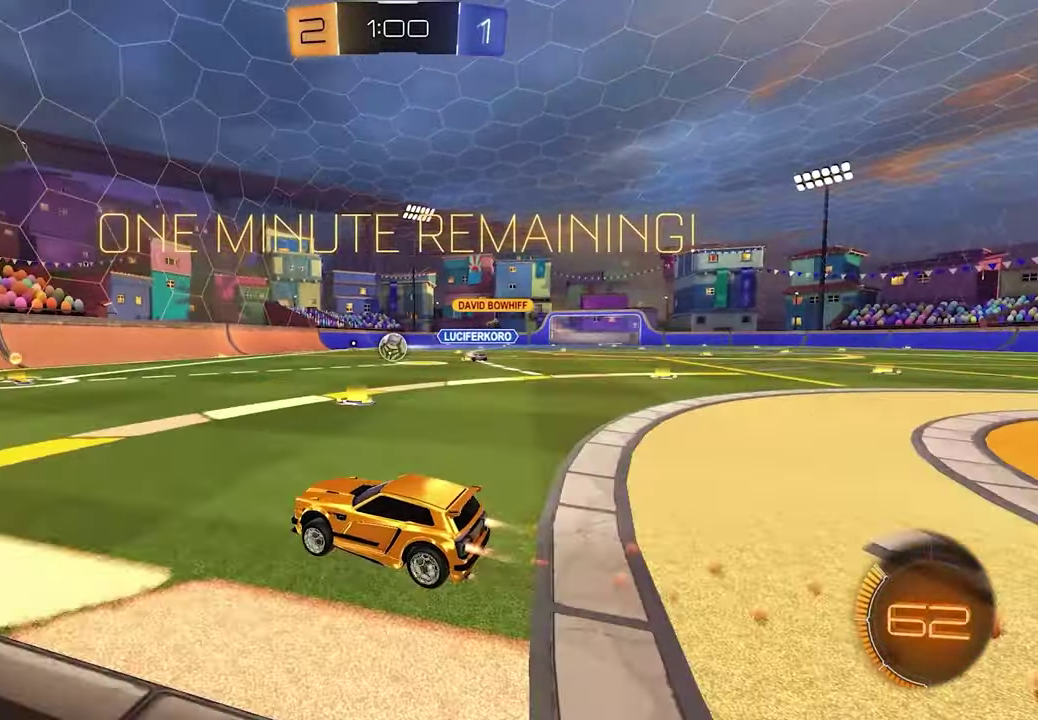
{"buttons": ["R2"], "left_stick": "right", "right_stick": "center", "events": [[333, "left_stick", "right"], [500, "L1", "up"]]}
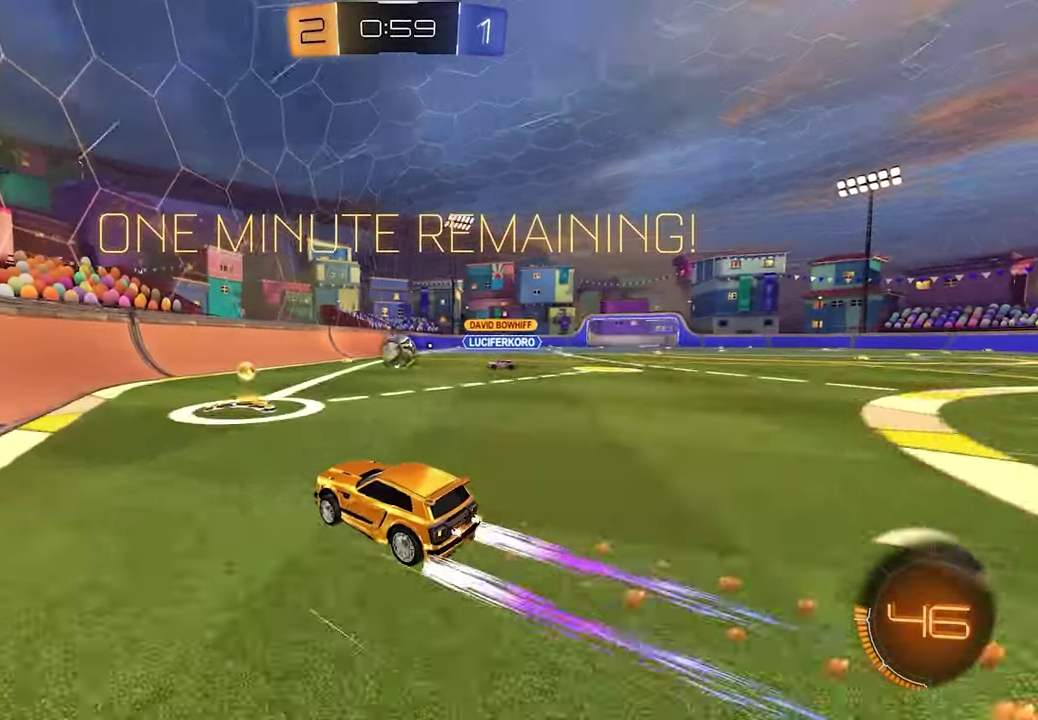
{"buttons": ["L1", "R2"], "left_stick": "center", "right_stick": "center", "events": [[17, "left_stick", "center"], [167, "left_stick", "left"], [283, "L1", "down"], [350, "left_stick", "center"]]}
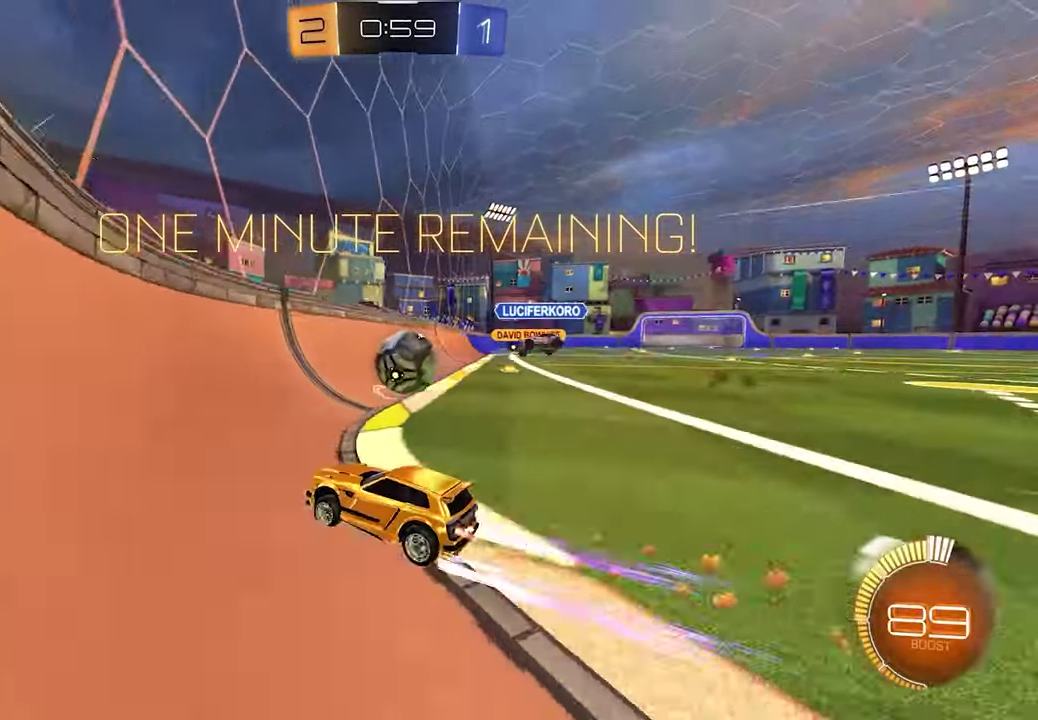
{"buttons": ["R2"], "left_stick": "right", "right_stick": "center", "events": [[50, "left_stick", "right"], [200, "X", "down"], [250, "L1", "up"], [283, "X", "up"], [333, "X", "down"], [417, "X", "up"]]}
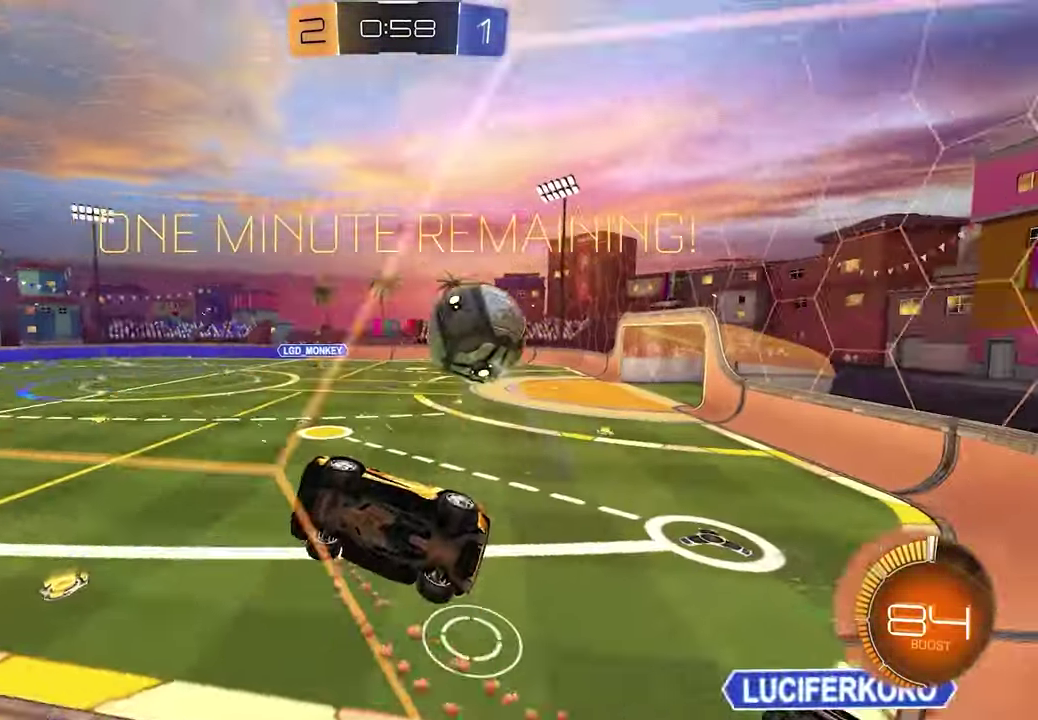
{"buttons": ["L1", "R2"], "left_stick": "right", "right_stick": "center", "events": [[450, "L1", "down"]]}
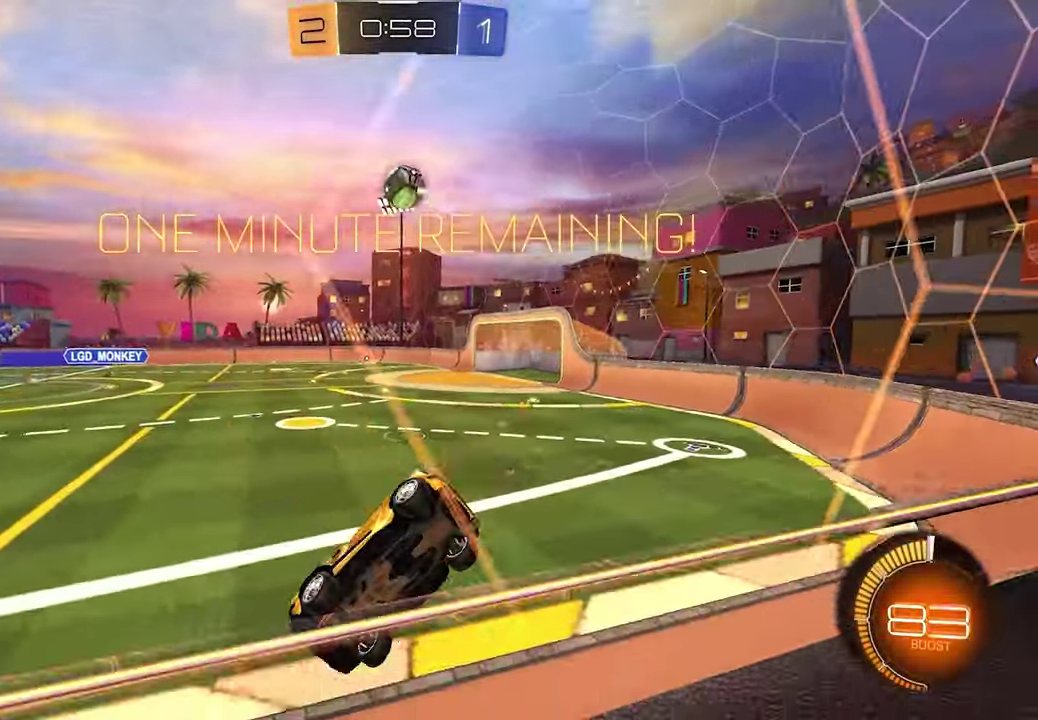
{"buttons": ["R2"], "left_stick": "center", "right_stick": "center", "events": [[467, "L1", "up"], [500, "left_stick", "center"]]}
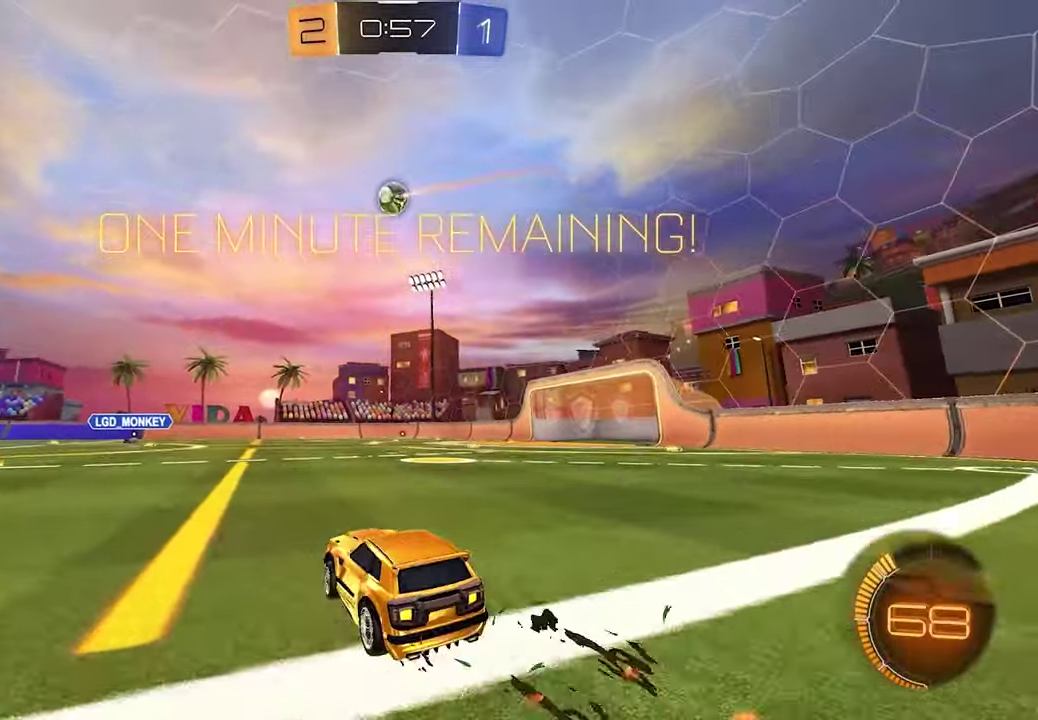
{"buttons": ["R2"], "left_stick": "left", "right_stick": "center"}
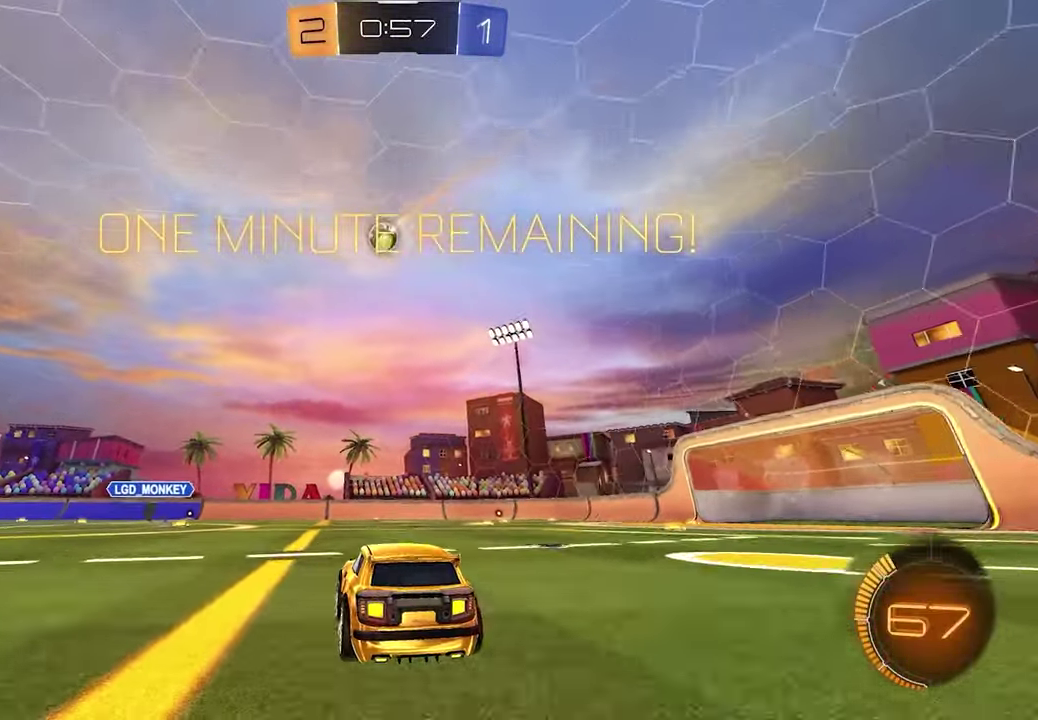
{"buttons": ["R2"], "left_stick": "center", "right_stick": "center", "events": [[83, "L1", "down"], [100, "left_stick", "up-left"], [317, "left_stick", "center"], [433, "L1", "up"]]}
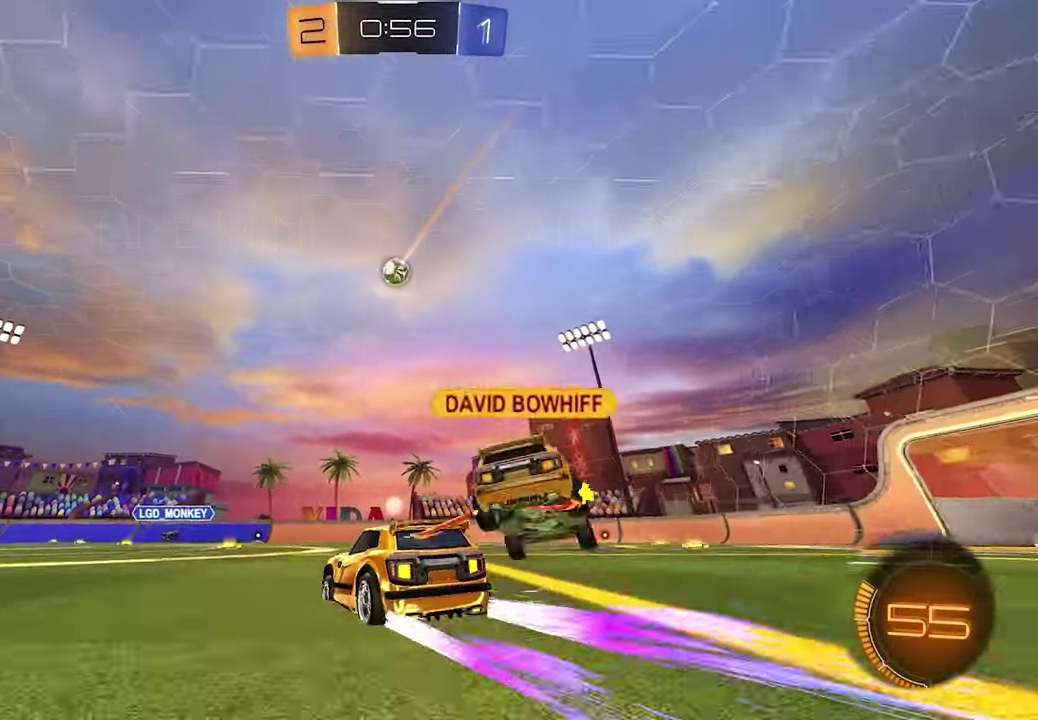
{"buttons": ["R2"], "left_stick": "center", "right_stick": "center", "events": []}
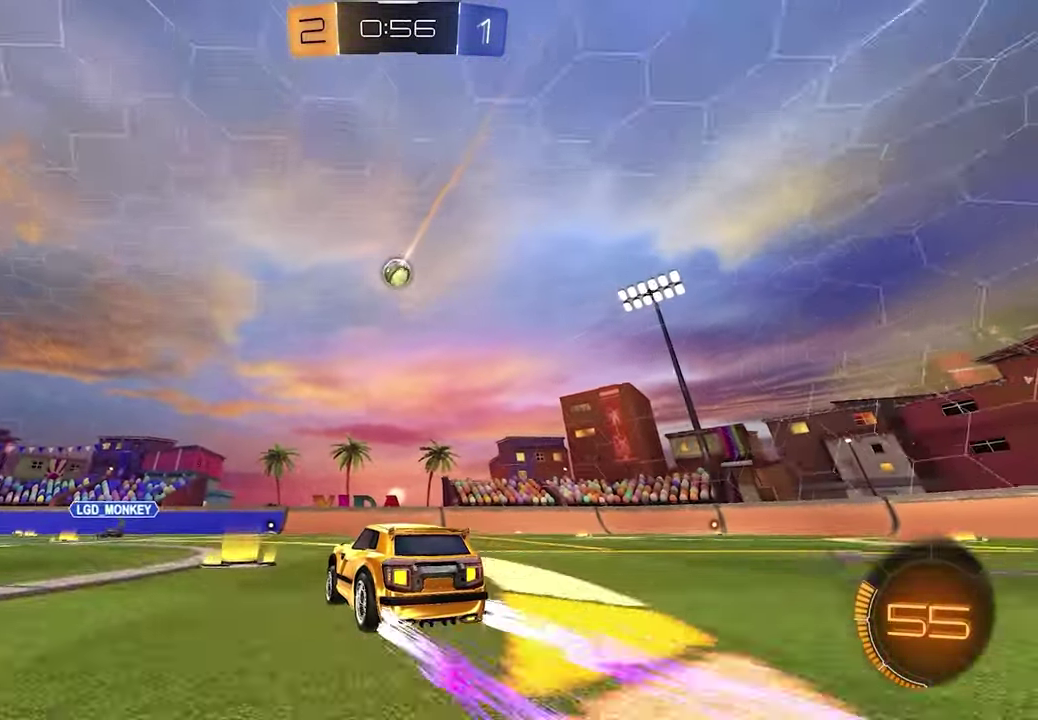
{"buttons": ["R2"], "left_stick": "center", "right_stick": "center", "events": []}
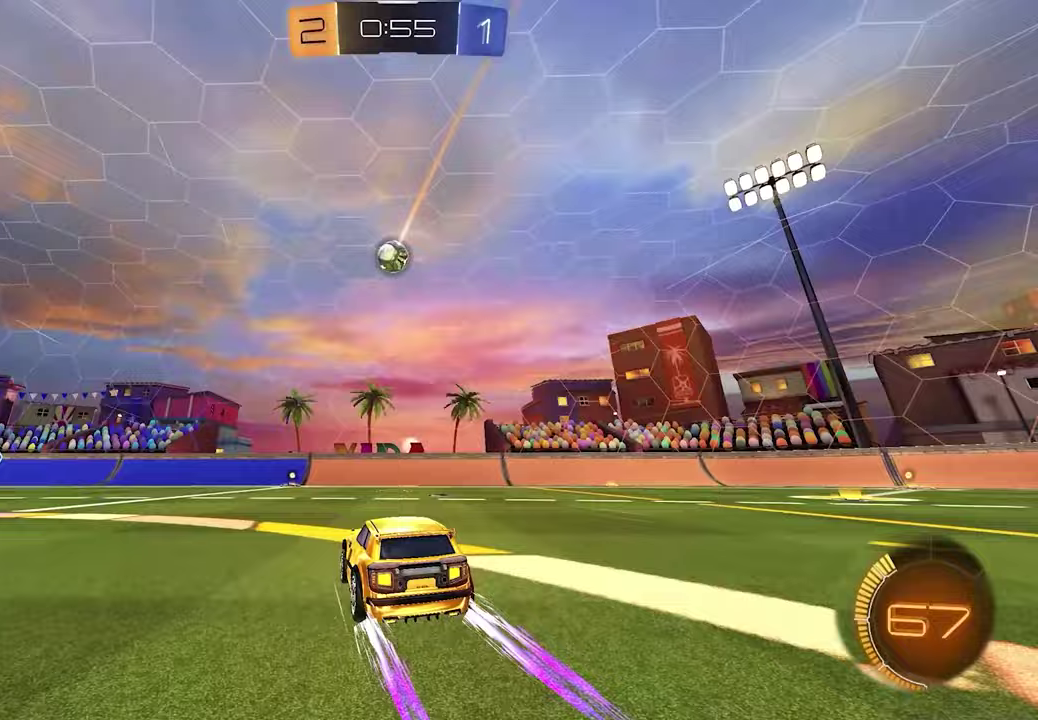
{"buttons": ["R2"], "left_stick": "center", "right_stick": "center", "events": []}
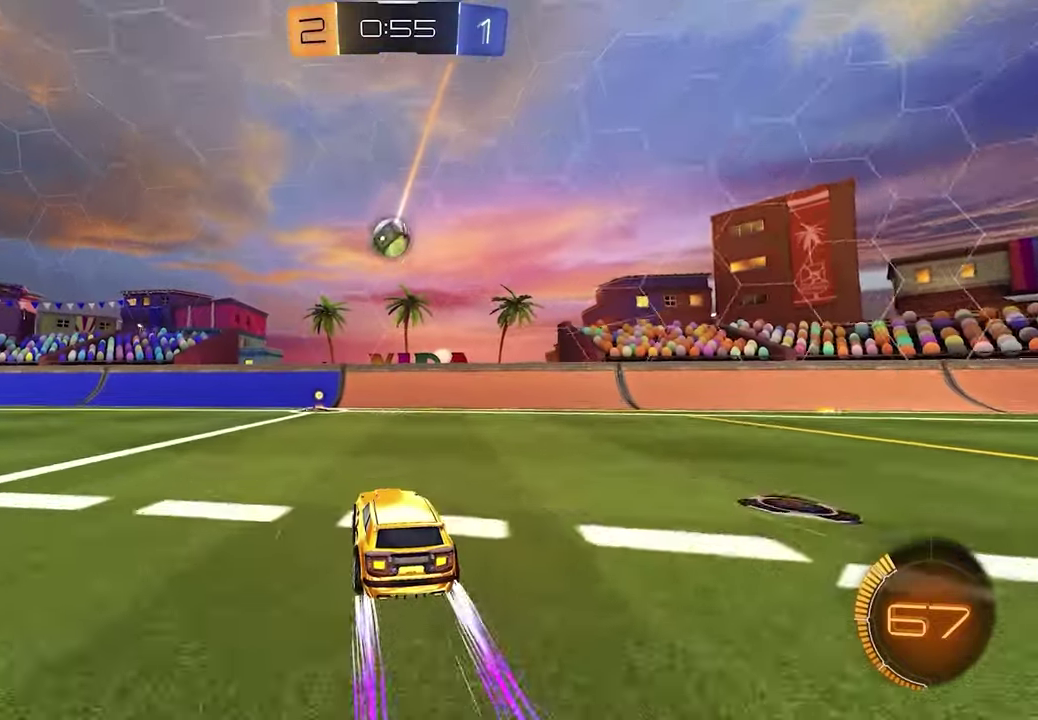
{"buttons": ["X", "R1", "R2"], "left_stick": "left", "right_stick": "center", "events": [[417, "left_stick", "left"], [433, "R1", "down"], [500, "X", "down"]]}
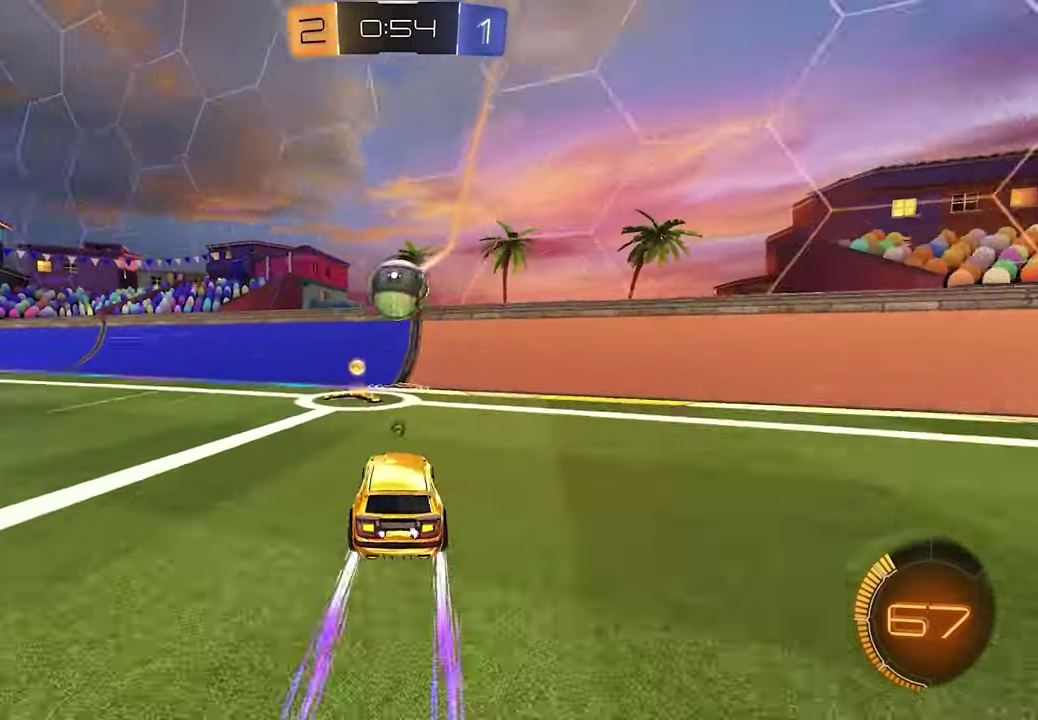
{"buttons": ["R2"], "left_stick": "left", "right_stick": "center", "events": [[133, "R1", "up"], [150, "X", "up"]]}
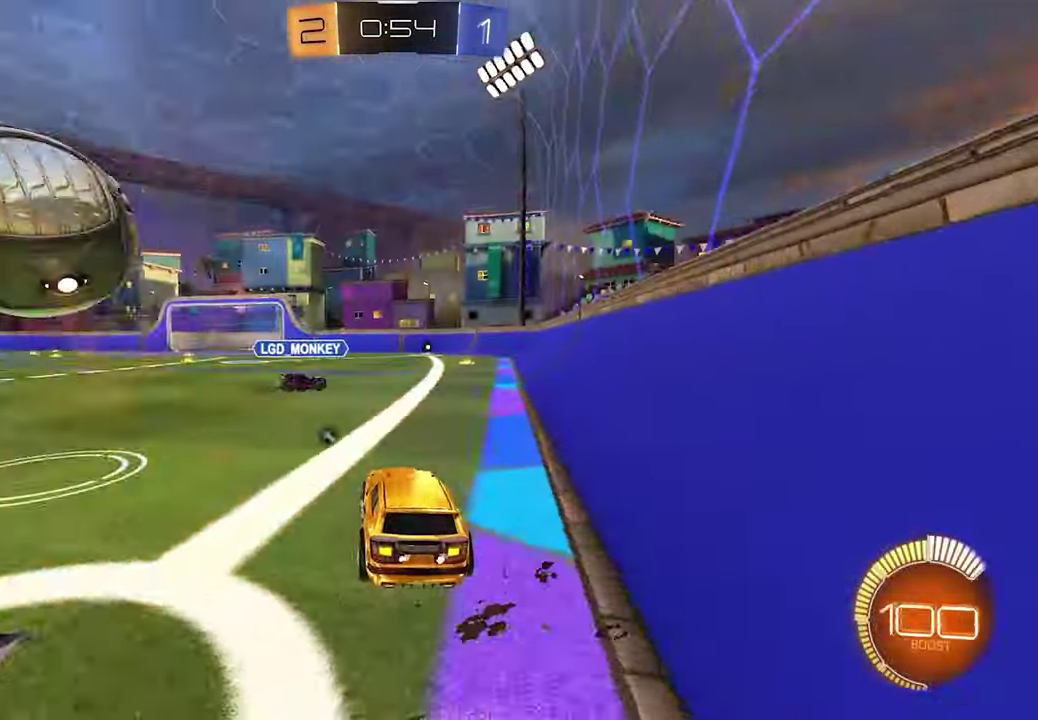
{"buttons": ["R2"], "left_stick": "center", "right_stick": "center", "events": [[33, "L1", "down"], [417, "left_stick", "center"], [483, "L1", "up"]]}
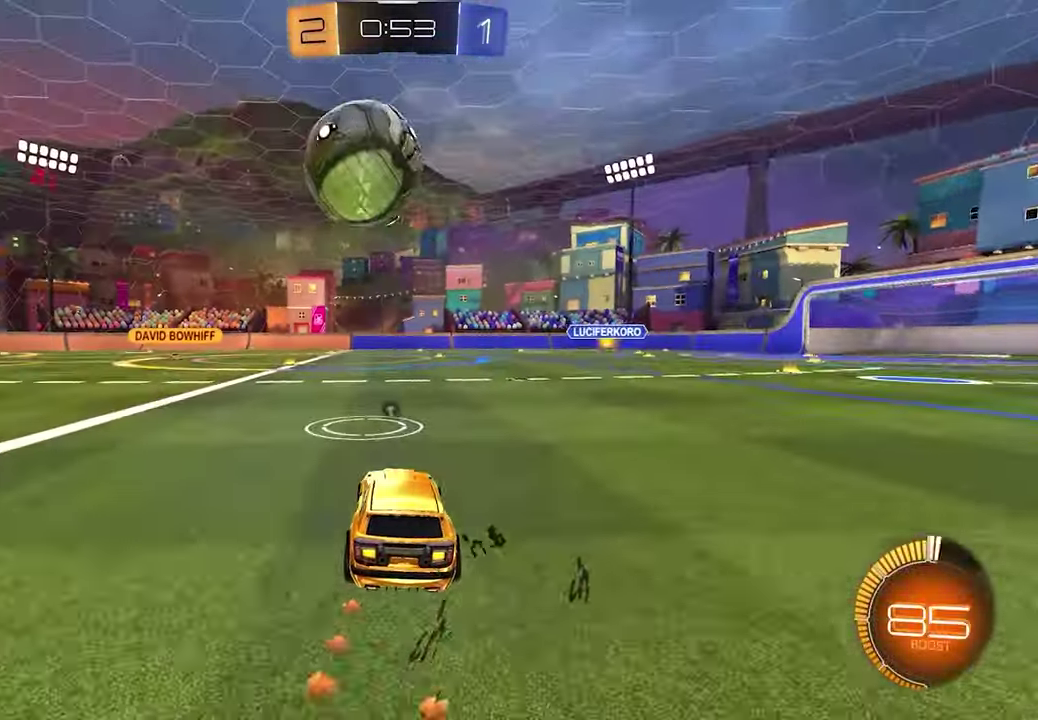
{"buttons": [], "left_stick": "center", "right_stick": "center", "events": [[133, "R2", "up"]]}
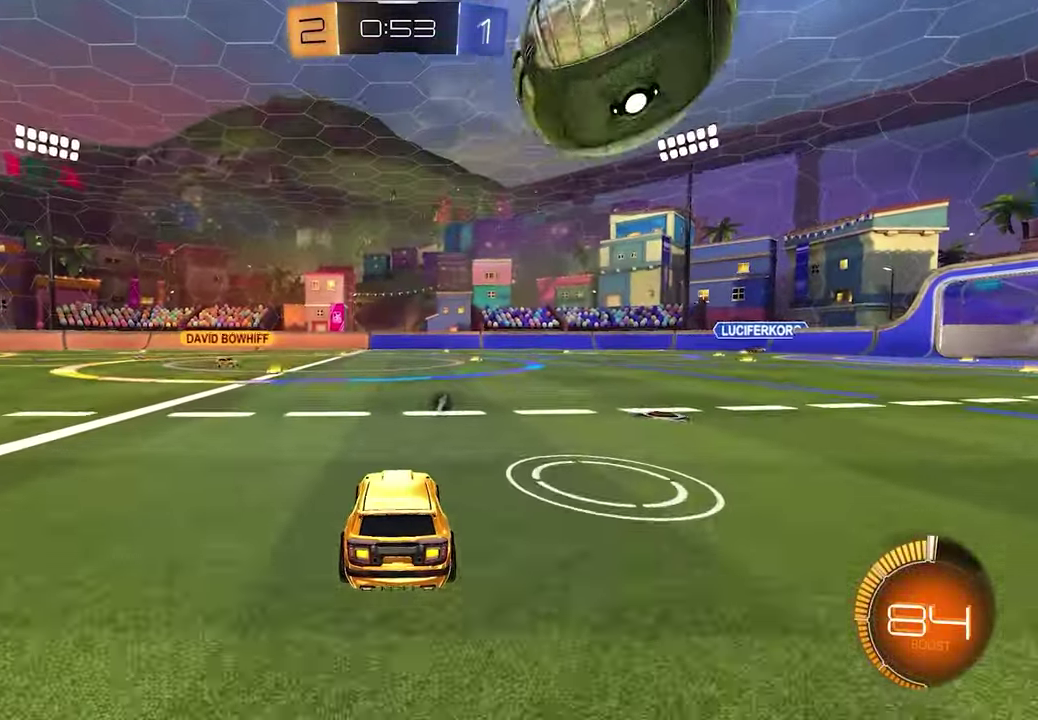
{"buttons": ["R2"], "left_stick": "left", "right_stick": "center", "events": [[17, "X", "down"], [33, "left_stick", "right"], [117, "X", "up"], [200, "L2", "down"], [300, "L2", "up"], [317, "left_stick", "center"], [333, "R2", "down"], [500, "left_stick", "left"]]}
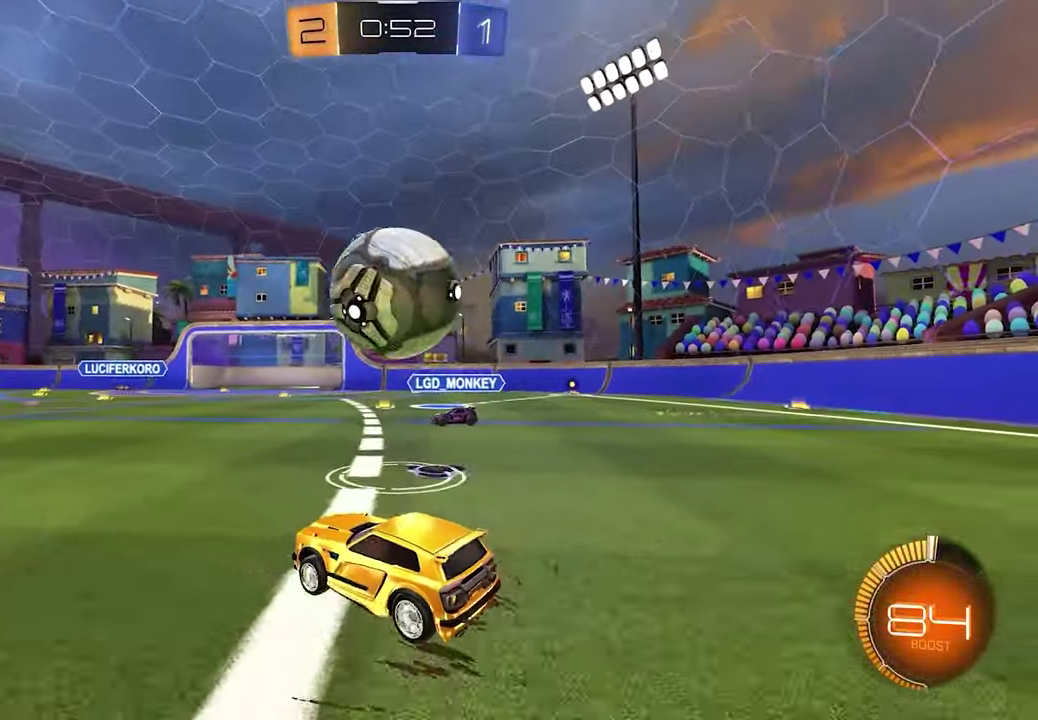
{"buttons": ["L2"], "left_stick": "right", "right_stick": "center", "events": [[250, "L1", "down"], [300, "L1", "up"], [333, "R2", "up"], [333, "left_stick", "center"], [383, "left_stick", "right"], [450, "L2", "down"]]}